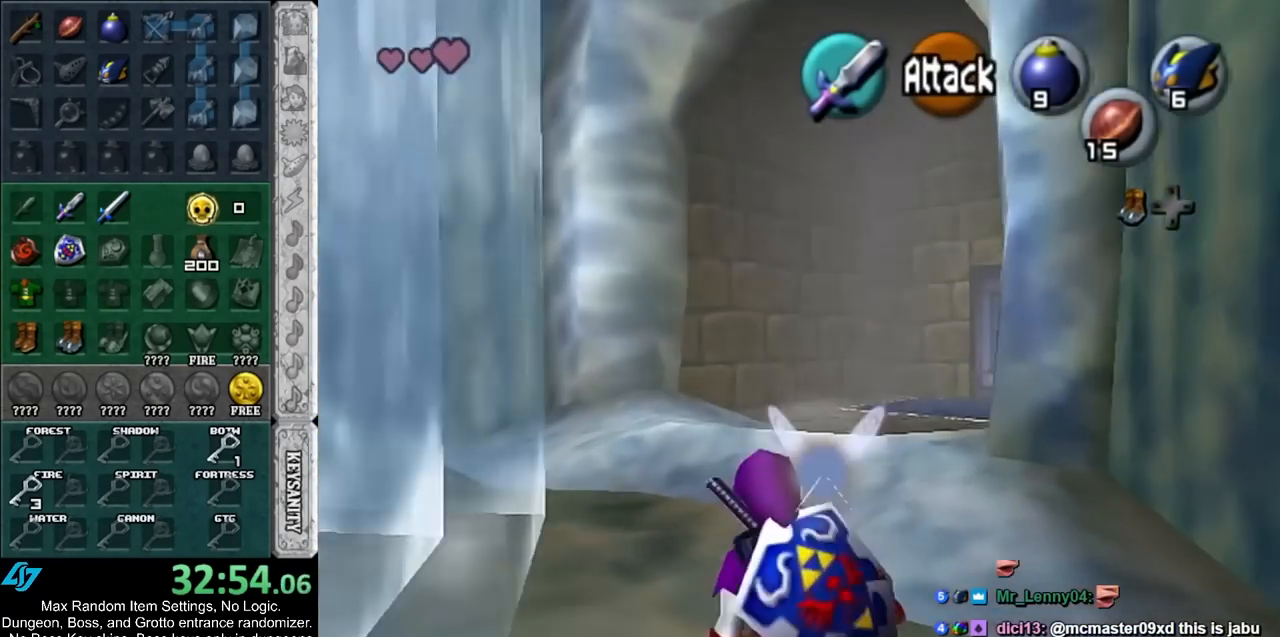
Gameplay with a controller (Nintendo layout); each line is a JSON object with the inputs held at the frame after it. "events" lists button and stick changes between this image and that frame as [ms after this image, input, new state], when the widget could be followed in between. Not read: L3 R3 right_stick.
{"buttons": [], "left_stick": "up-left", "events": [[83, "A", "down"], [267, "A", "up"], [333, "left_stick", "up-left"]]}
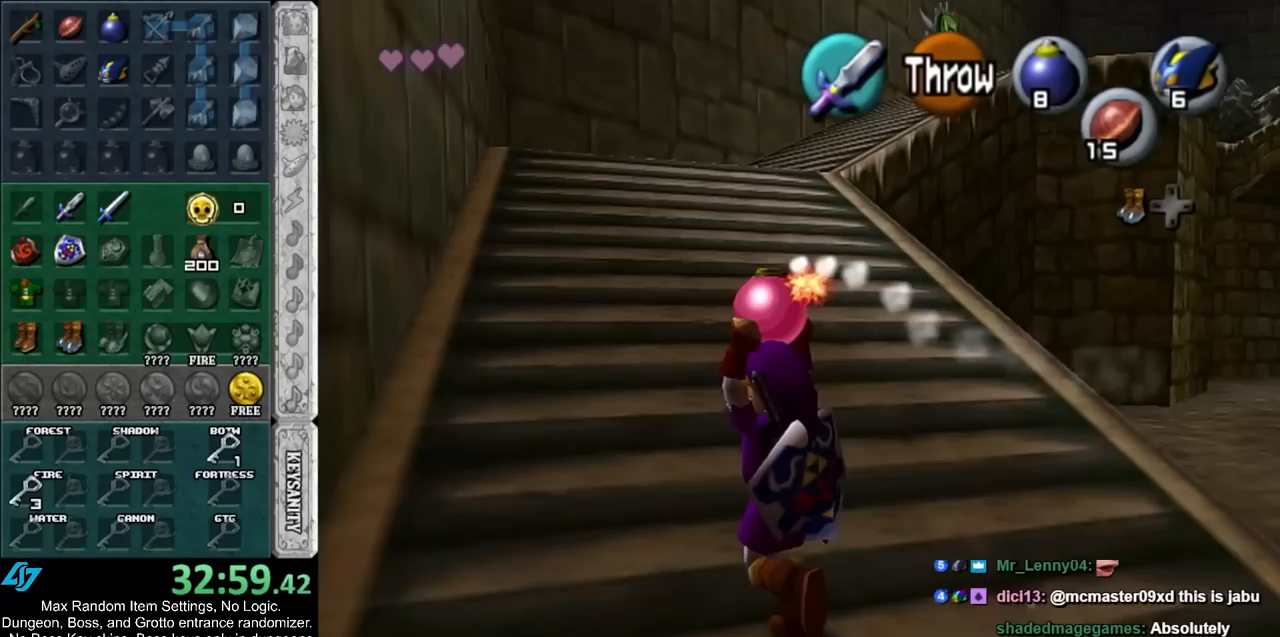
{"buttons": ["L1"], "left_stick": "down", "events": [[100, "left_stick", "up"], [217, "left_stick", "center"], [283, "left_stick", "down"], [417, "L1", "down"]]}
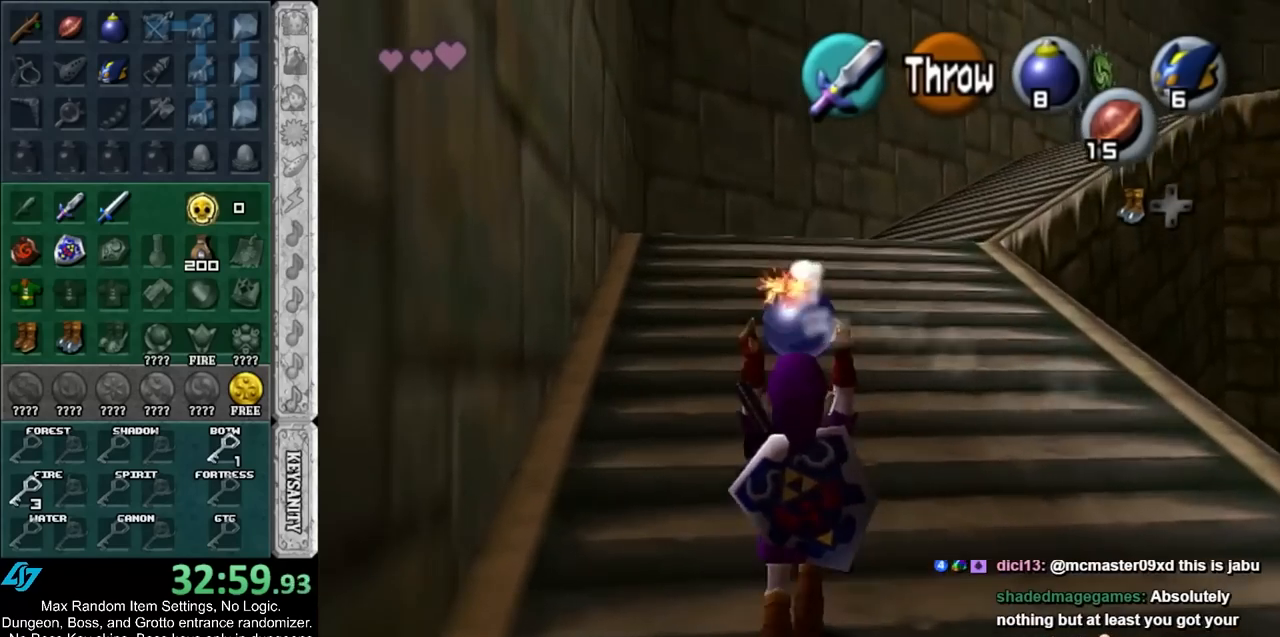
{"buttons": ["L1"], "left_stick": "down", "events": []}
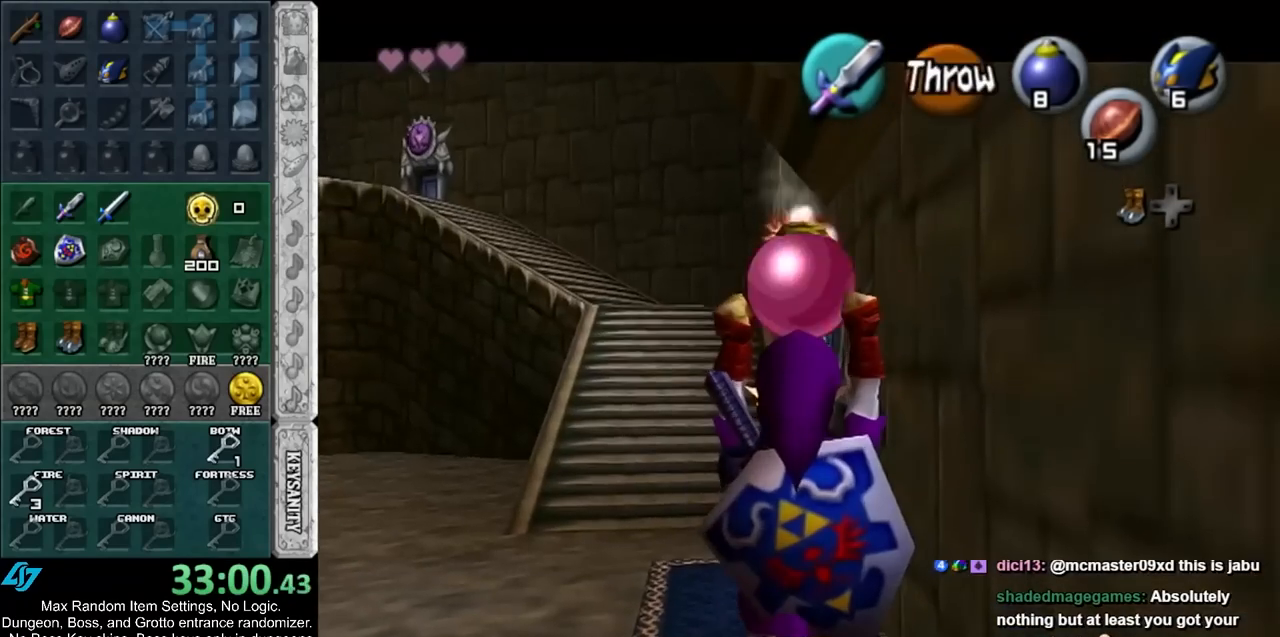
{"buttons": ["L1", "R1"], "left_stick": "center", "events": [[133, "R1", "down"], [317, "left_stick", "center"]]}
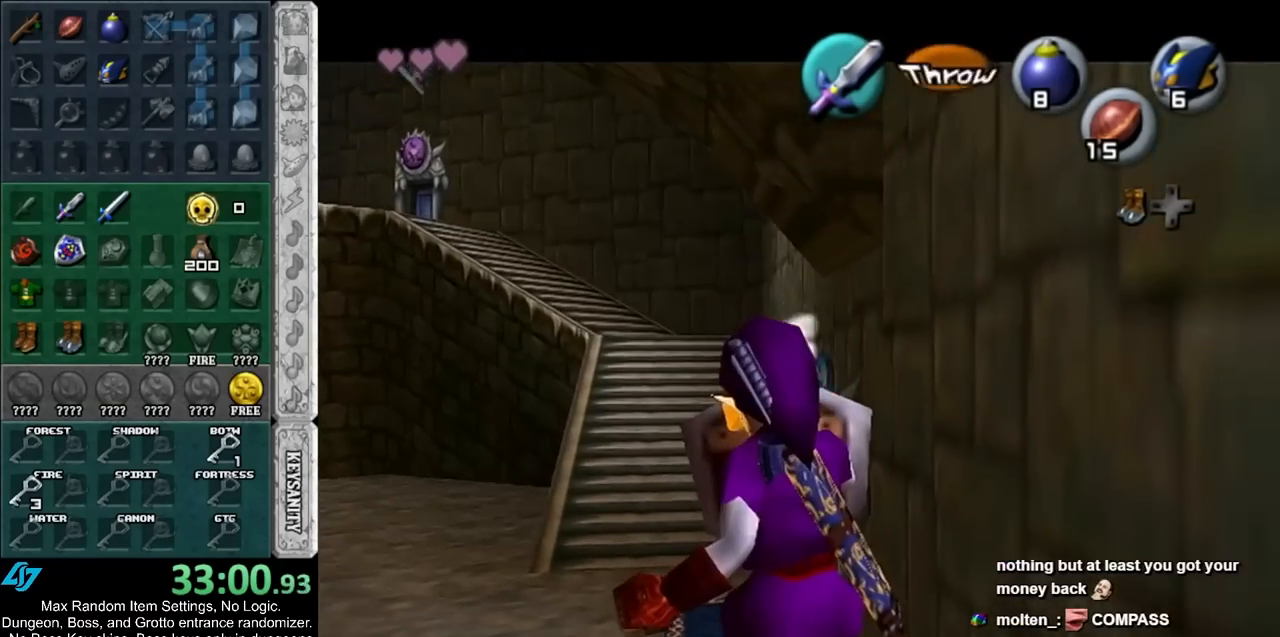
{"buttons": [], "left_stick": "up-right", "events": [[83, "L1", "up"], [83, "R1", "up"], [83, "left_stick", "up-right"], [117, "A", "down"], [267, "A", "up"]]}
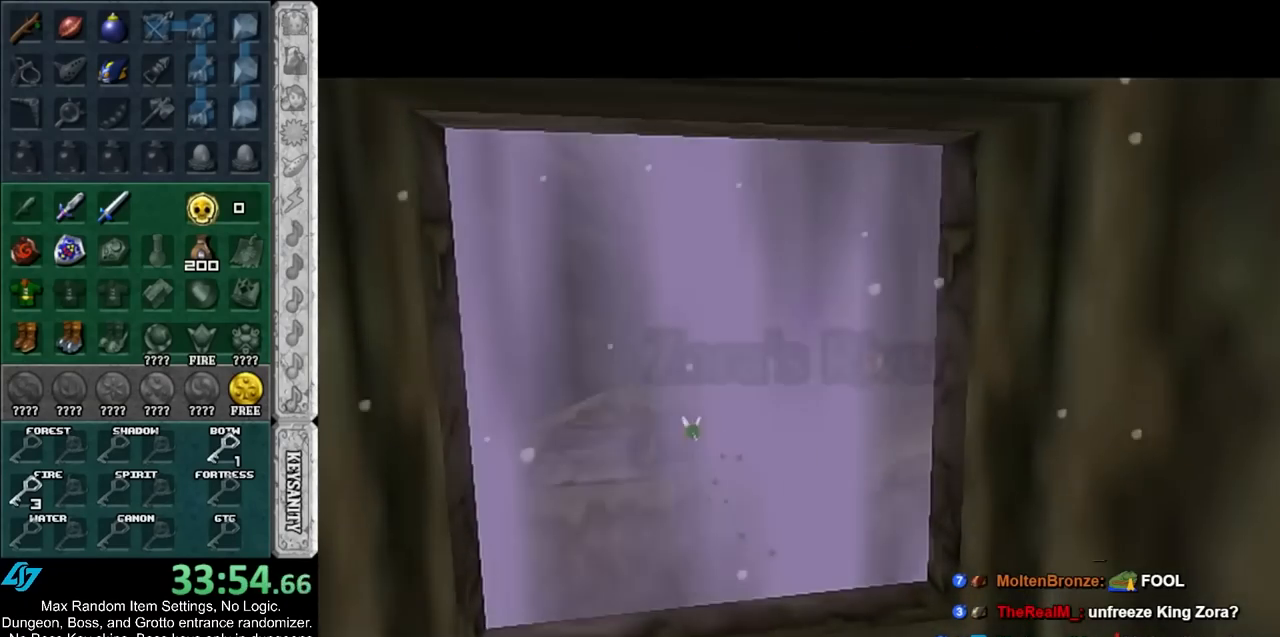
{"buttons": [], "left_stick": "up-right", "events": []}
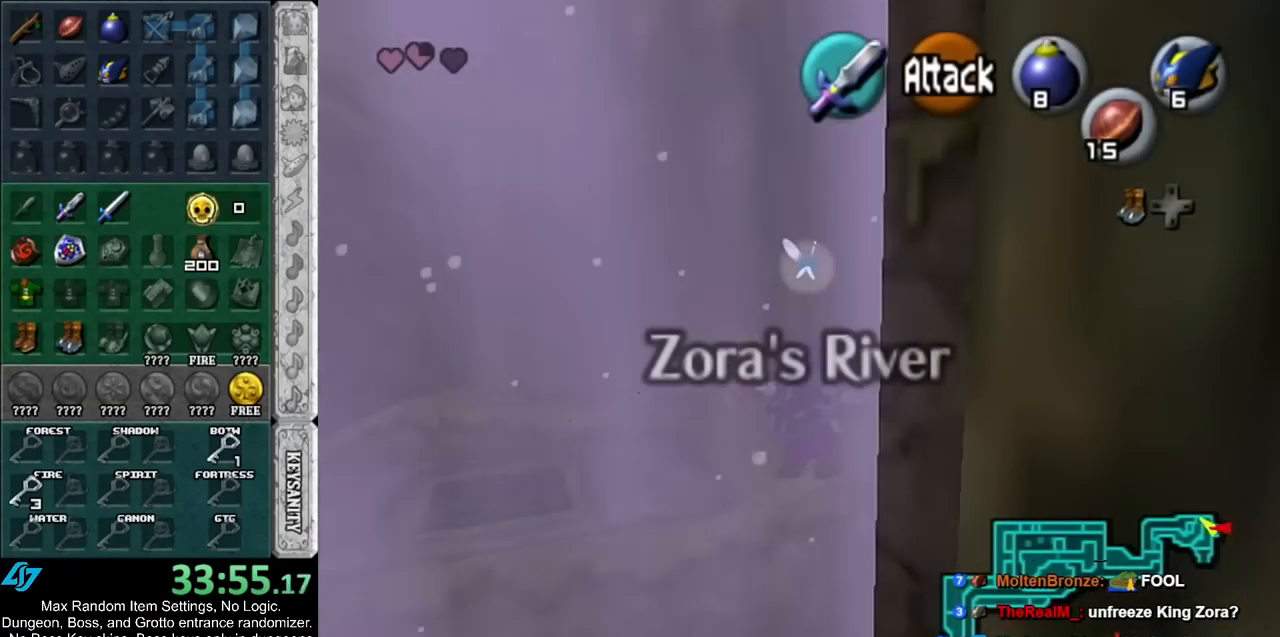
{"buttons": [], "left_stick": "up", "events": [[300, "left_stick", "up"]]}
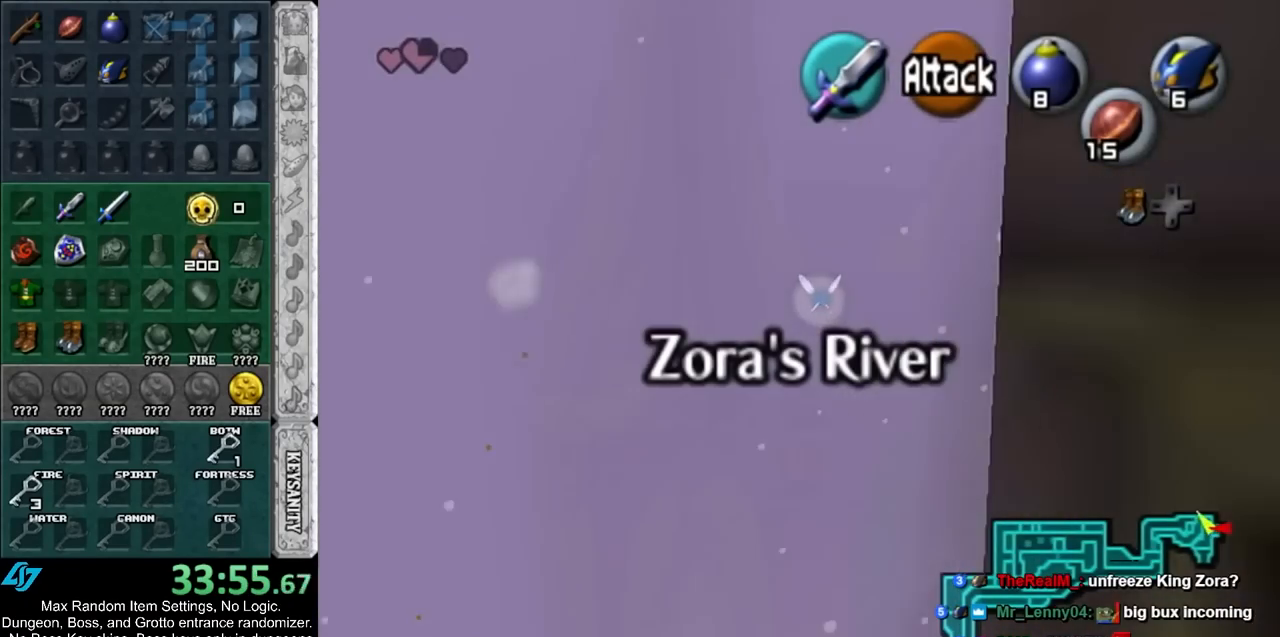
{"buttons": [], "left_stick": "up", "events": [[267, "Y", "down"], [450, "Y", "up"]]}
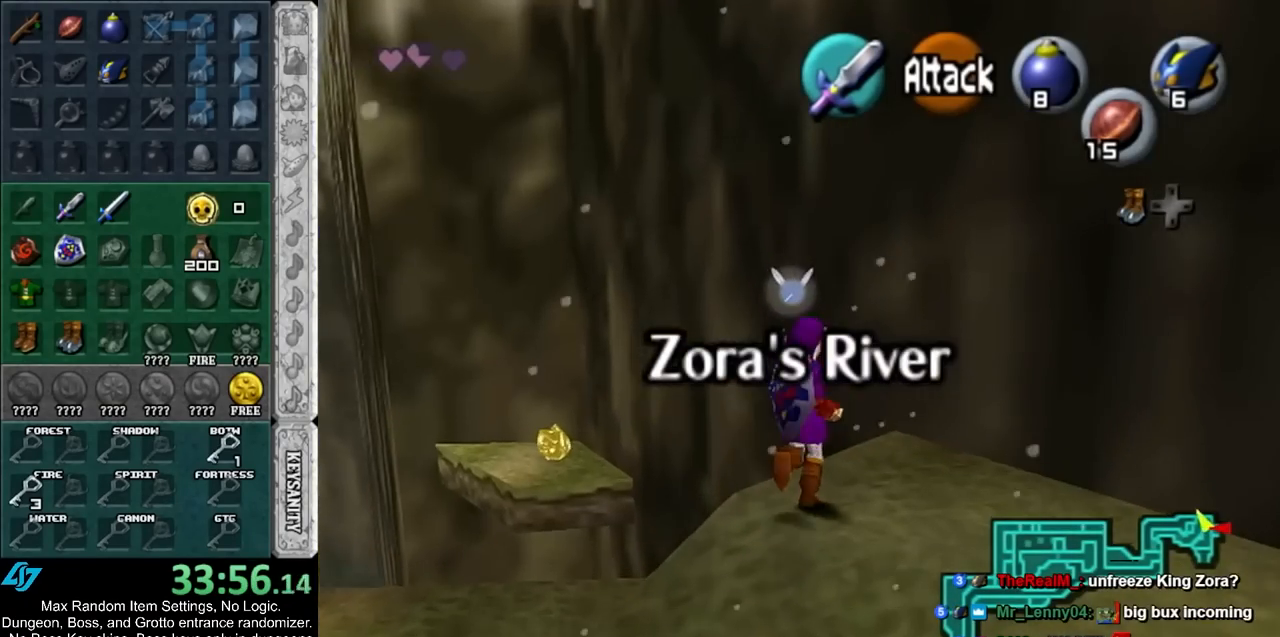
{"buttons": ["L1"], "left_stick": "up-right", "events": [[367, "left_stick", "up-right"], [483, "L1", "down"]]}
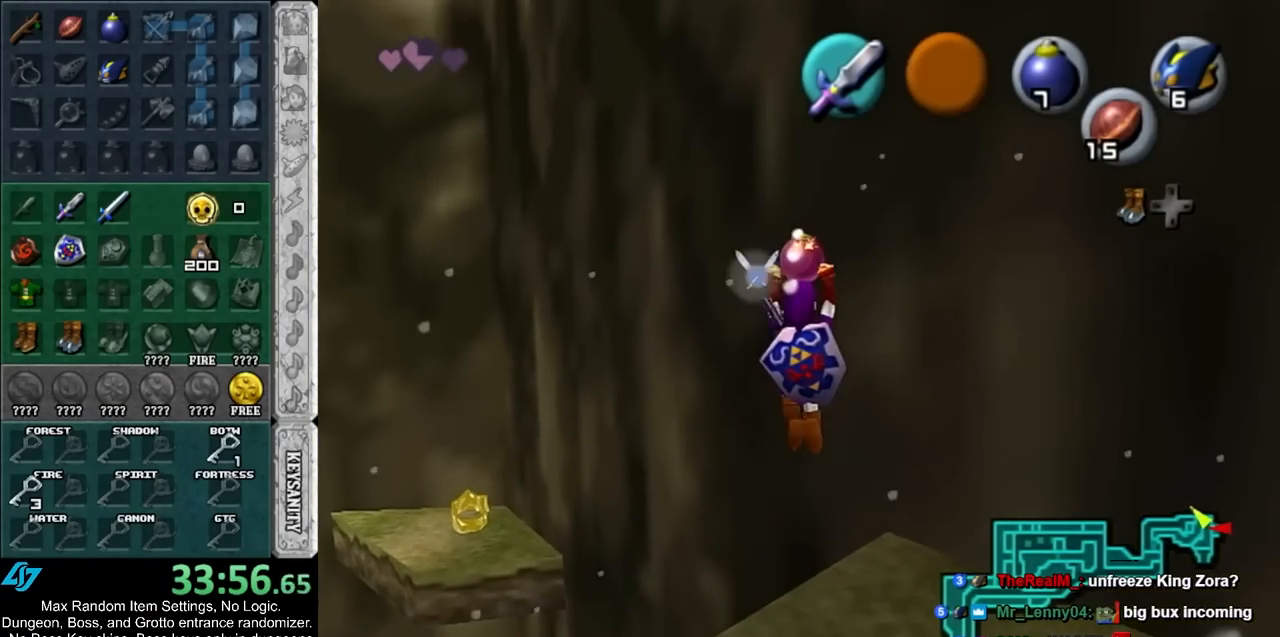
{"buttons": [], "left_stick": "center", "events": [[50, "left_stick", "center"], [267, "L1", "up"]]}
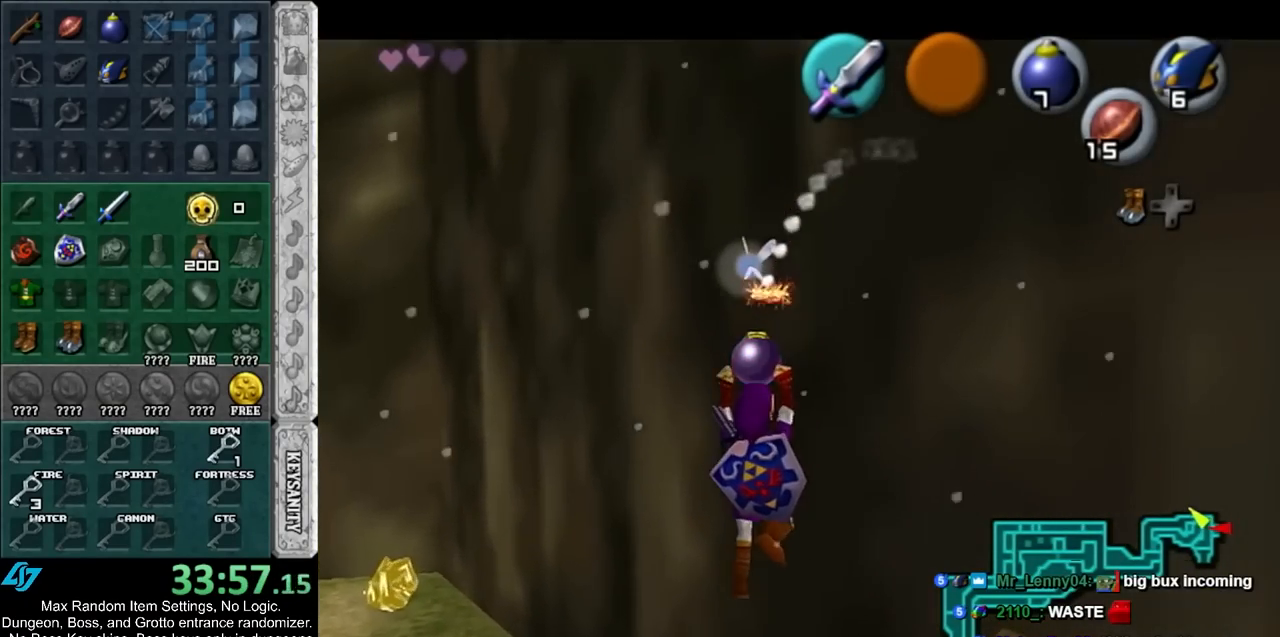
{"buttons": ["L1"], "left_stick": "center", "events": [[300, "left_stick", "down-right"], [450, "L1", "down"], [483, "left_stick", "center"]]}
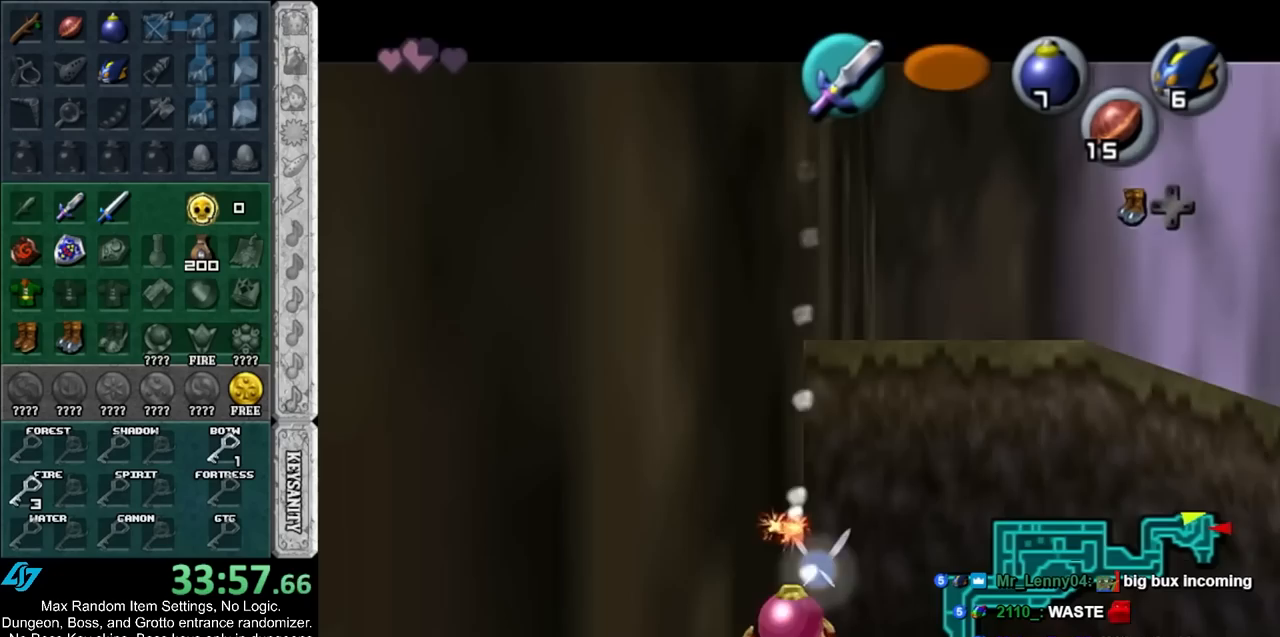
{"buttons": [], "left_stick": "up-left", "events": [[150, "L1", "up"], [317, "left_stick", "up"], [417, "left_stick", "up-left"]]}
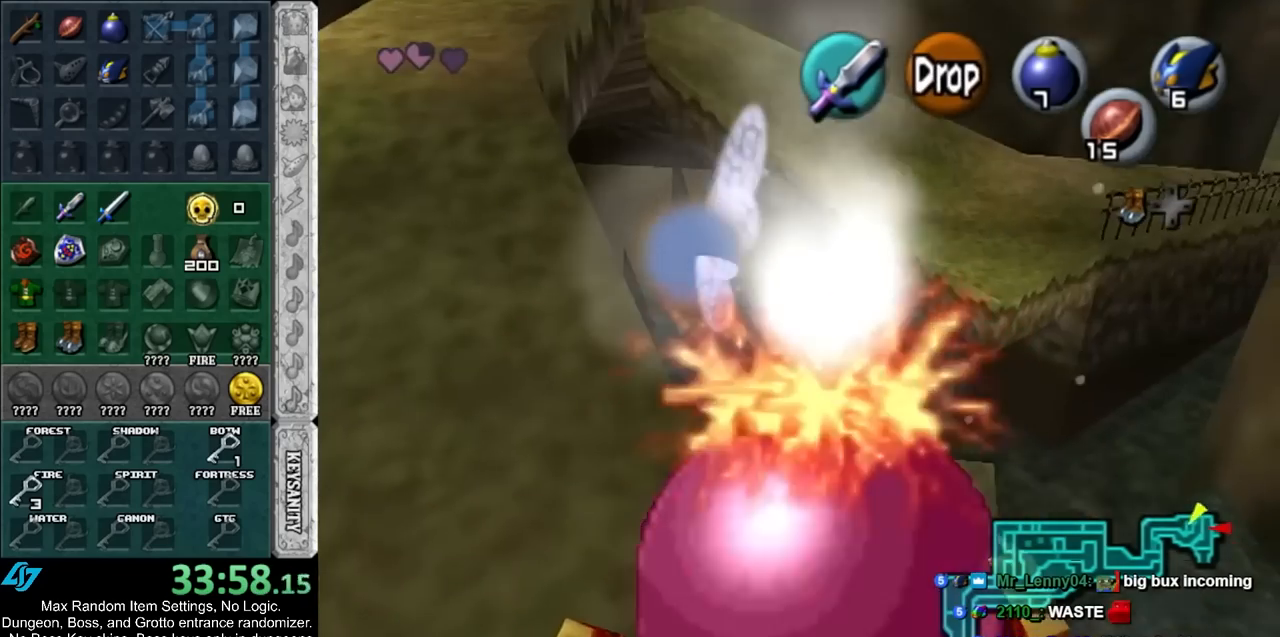
{"buttons": [], "left_stick": "up", "events": [[400, "left_stick", "up"]]}
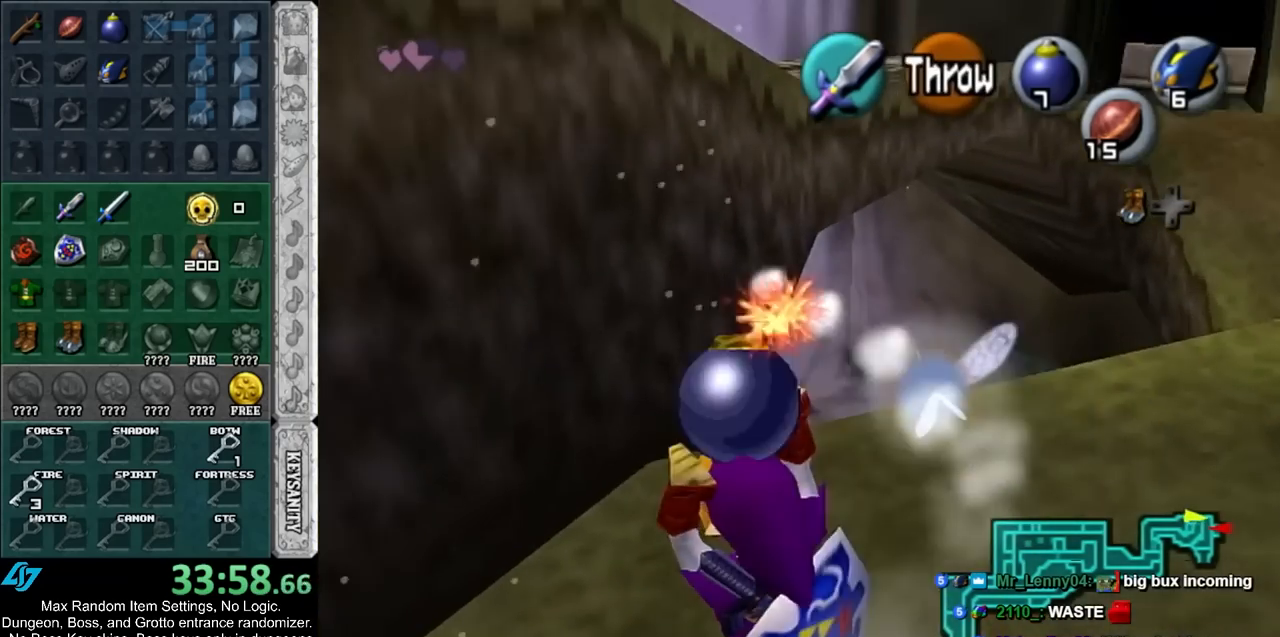
{"buttons": ["L1", "R1"], "left_stick": "down", "events": [[17, "L1", "down"], [17, "left_stick", "center"], [117, "left_stick", "down"], [267, "R1", "down"]]}
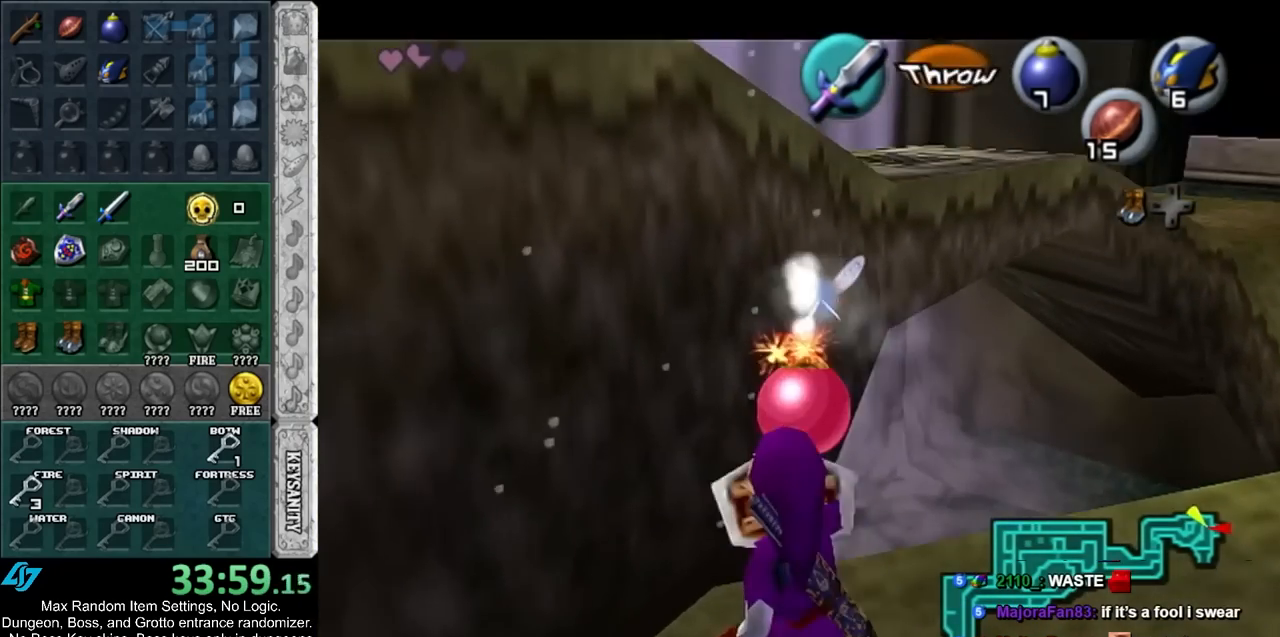
{"buttons": [], "left_stick": "up-left", "events": [[50, "left_stick", "center"], [300, "left_stick", "up"], [417, "R1", "up"], [450, "left_stick", "up-left"], [483, "L1", "up"]]}
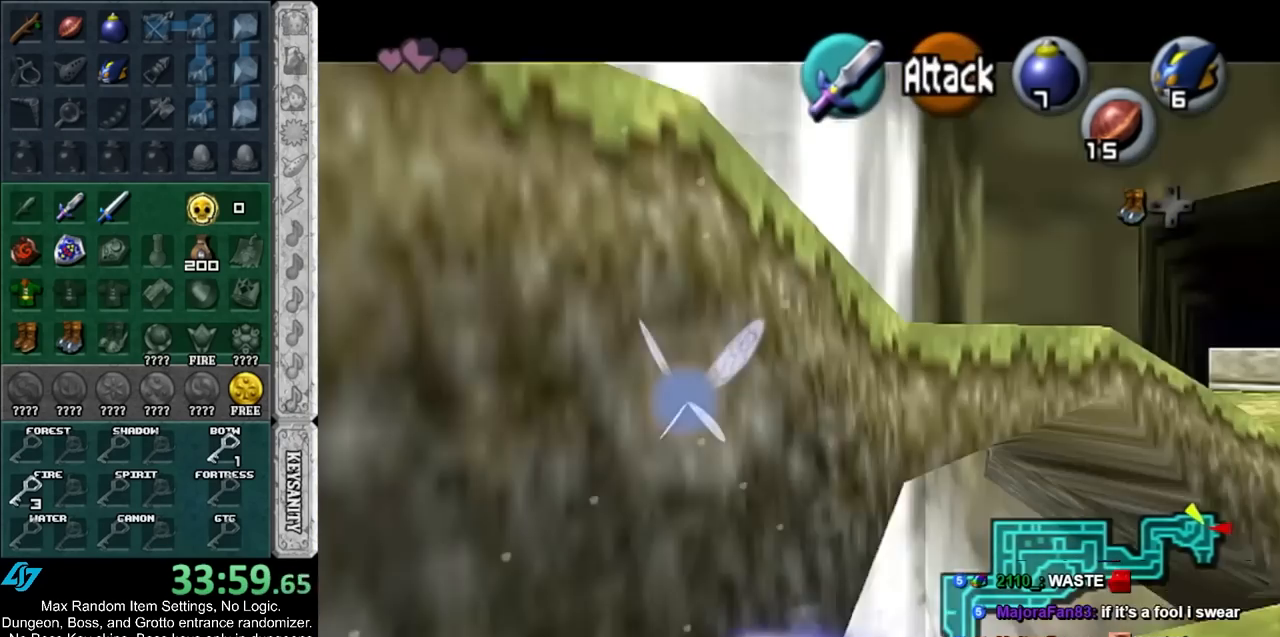
{"buttons": ["Y"], "left_stick": "up-left", "events": [[367, "Y", "down"]]}
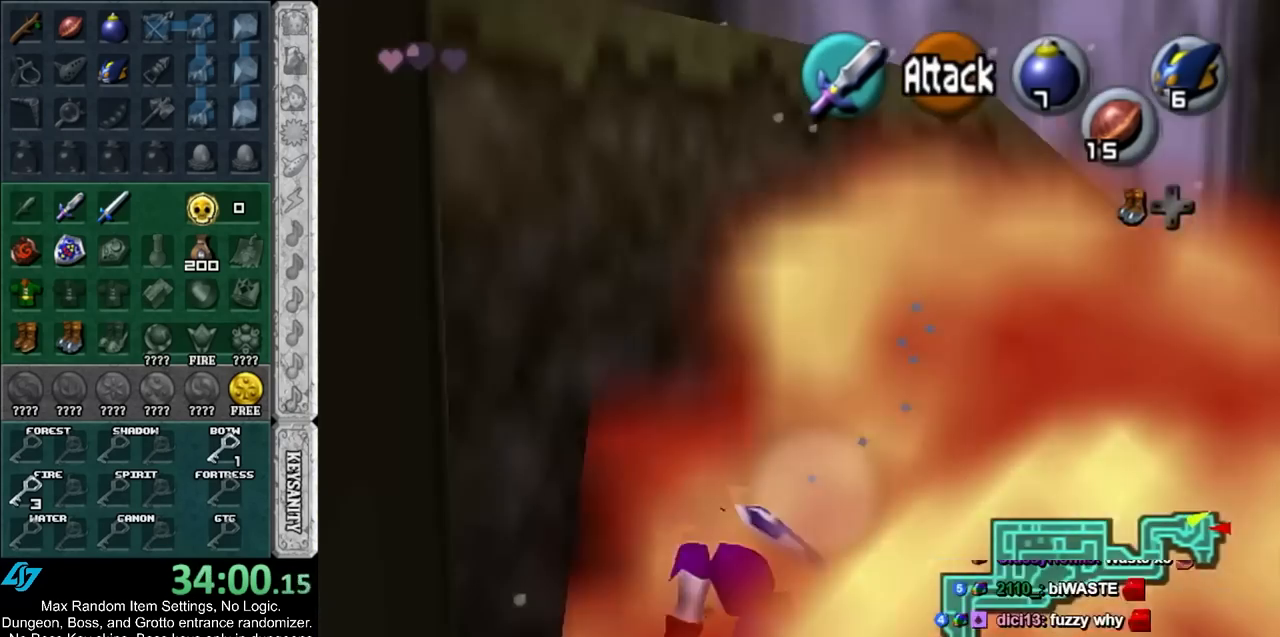
{"buttons": [], "left_stick": "up-left", "events": [[17, "Y", "up"], [183, "left_stick", "left"], [417, "left_stick", "up-left"]]}
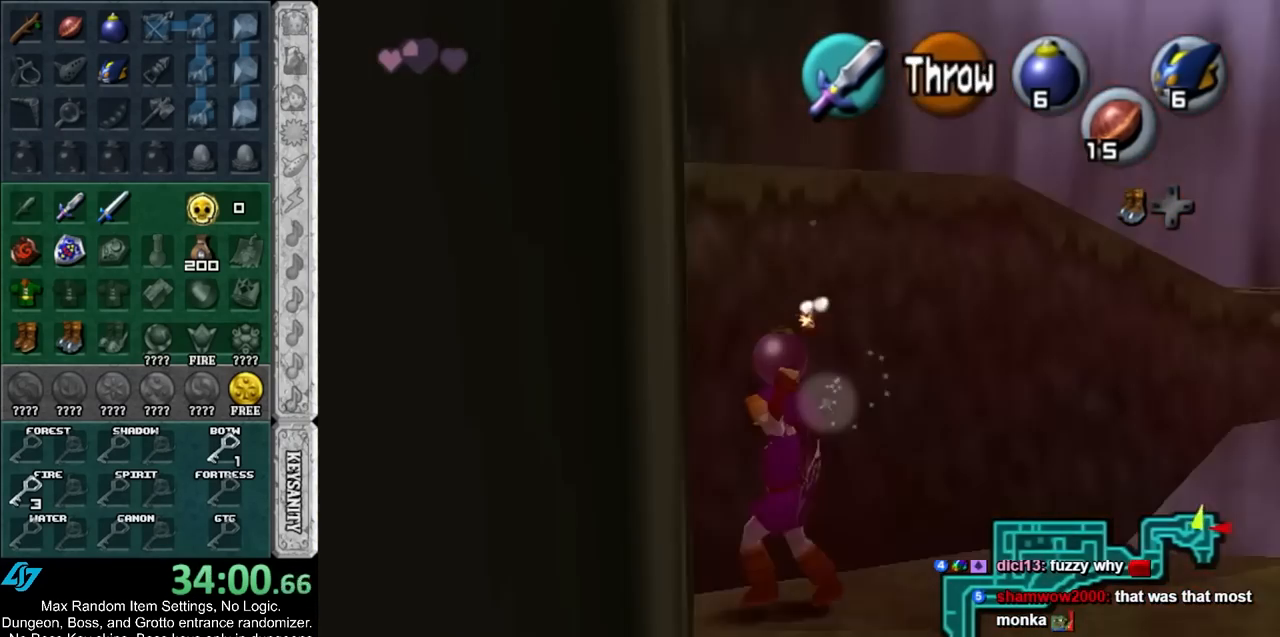
{"buttons": [], "left_stick": "center", "events": [[17, "left_stick", "up"], [183, "L1", "down"], [217, "left_stick", "center"], [400, "L1", "up"]]}
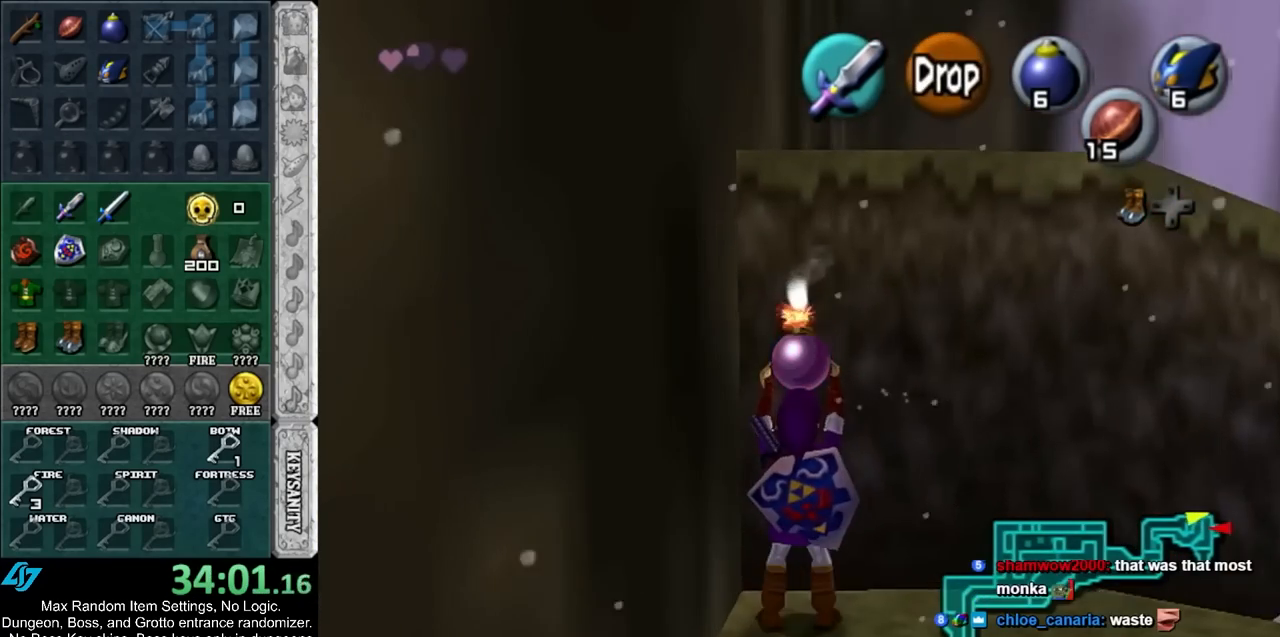
{"buttons": [], "left_stick": "center", "events": [[133, "left_stick", "down"], [333, "left_stick", "center"]]}
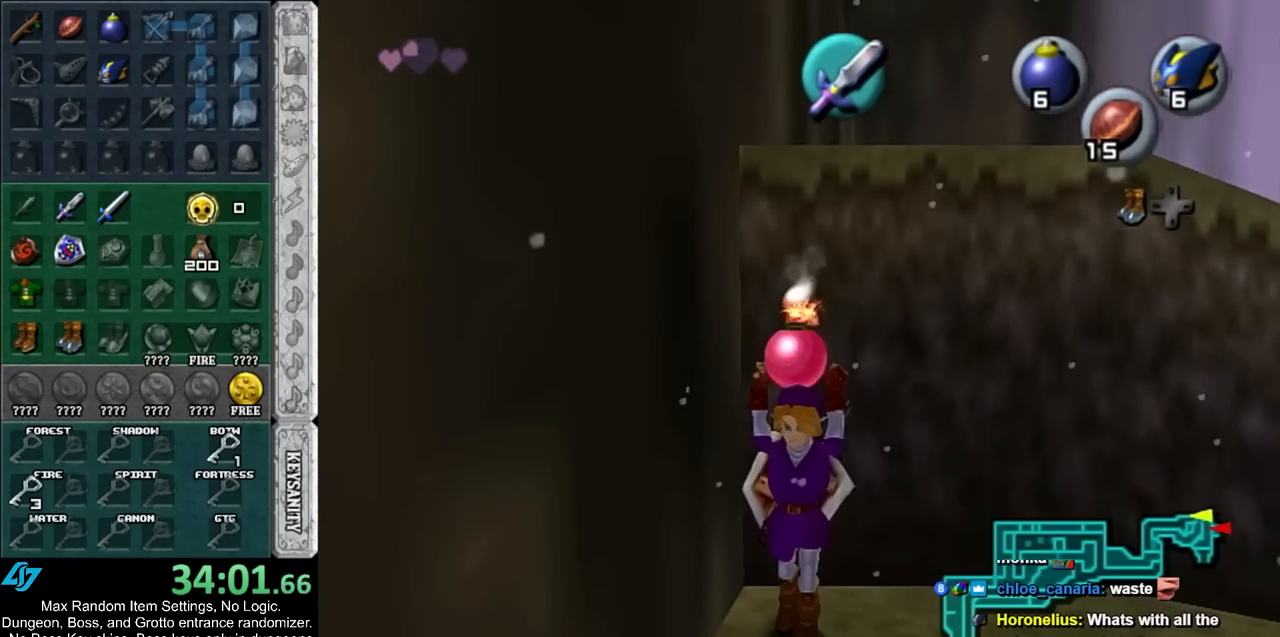
{"buttons": ["L1"], "left_stick": "center", "events": [[17, "left_stick", "up"], [150, "L1", "down"], [150, "left_stick", "center"]]}
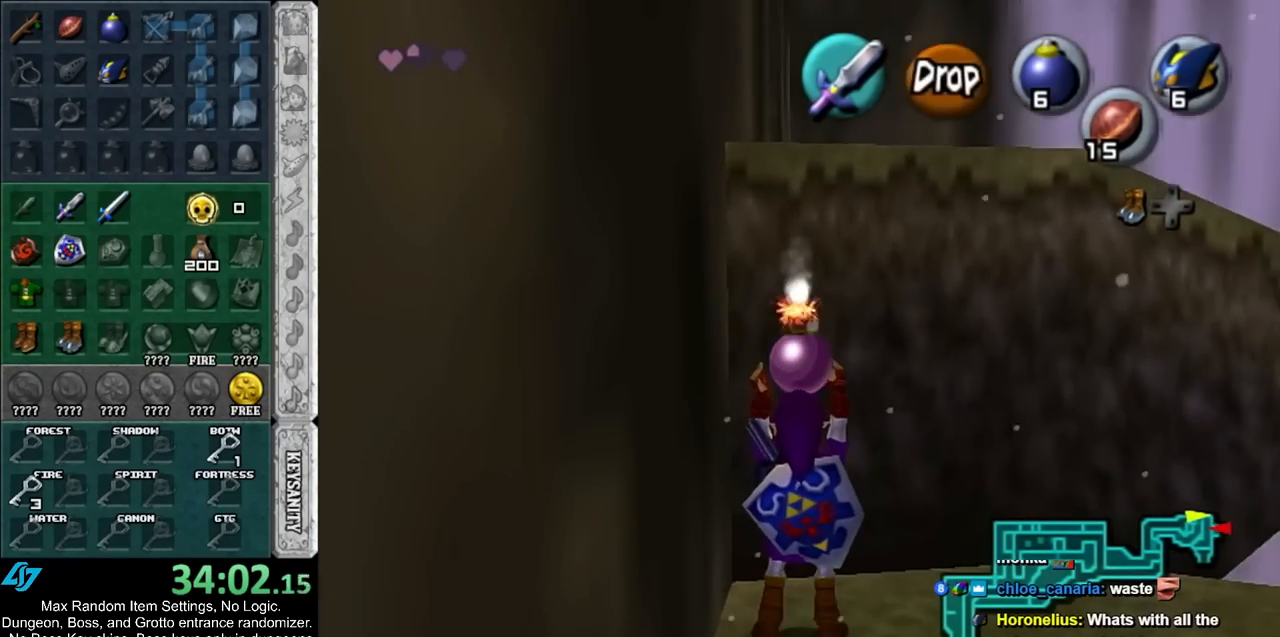
{"buttons": ["L1"], "left_stick": "down", "events": [[50, "left_stick", "up"], [200, "left_stick", "center"], [433, "left_stick", "down"]]}
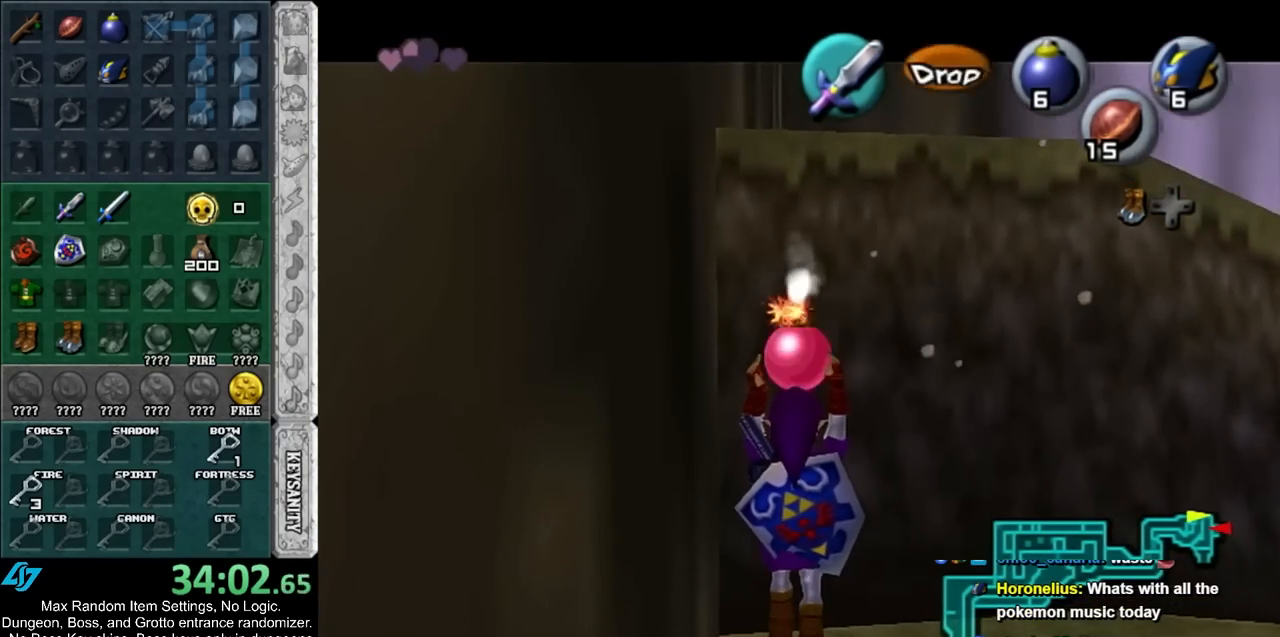
{"buttons": ["L1", "R1"], "left_stick": "center", "events": [[150, "R1", "down"], [333, "left_stick", "center"]]}
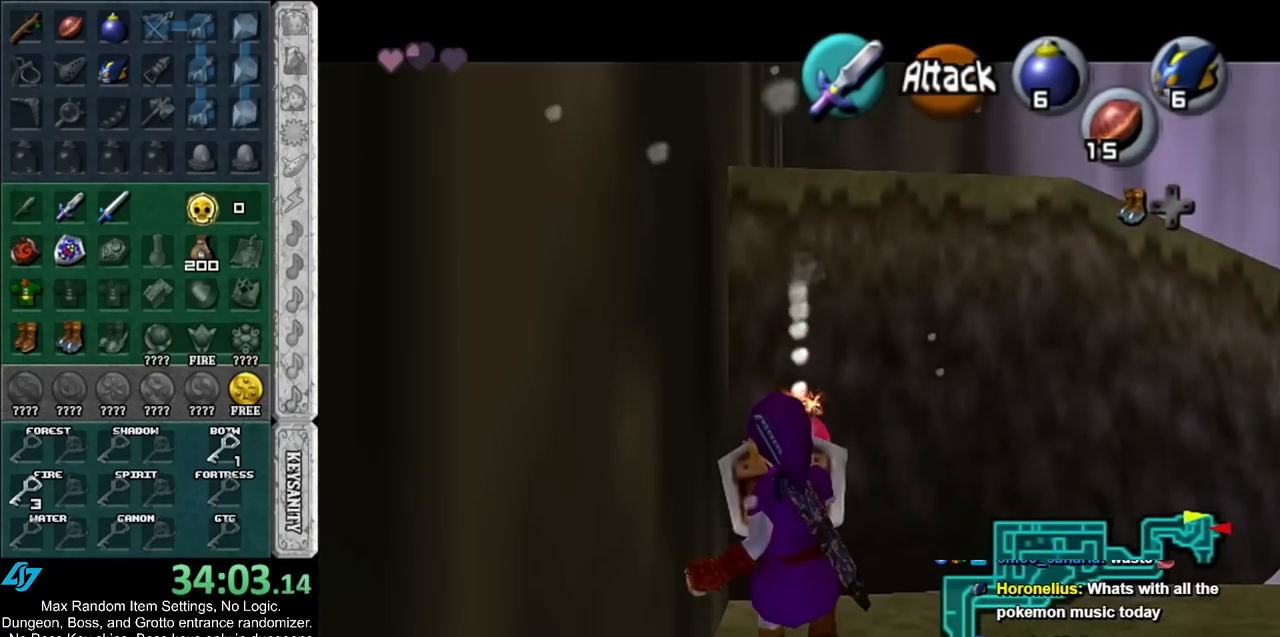
{"buttons": ["L1", "R1"], "left_stick": "down", "events": [[267, "A", "down"], [367, "A", "up"], [483, "left_stick", "down"]]}
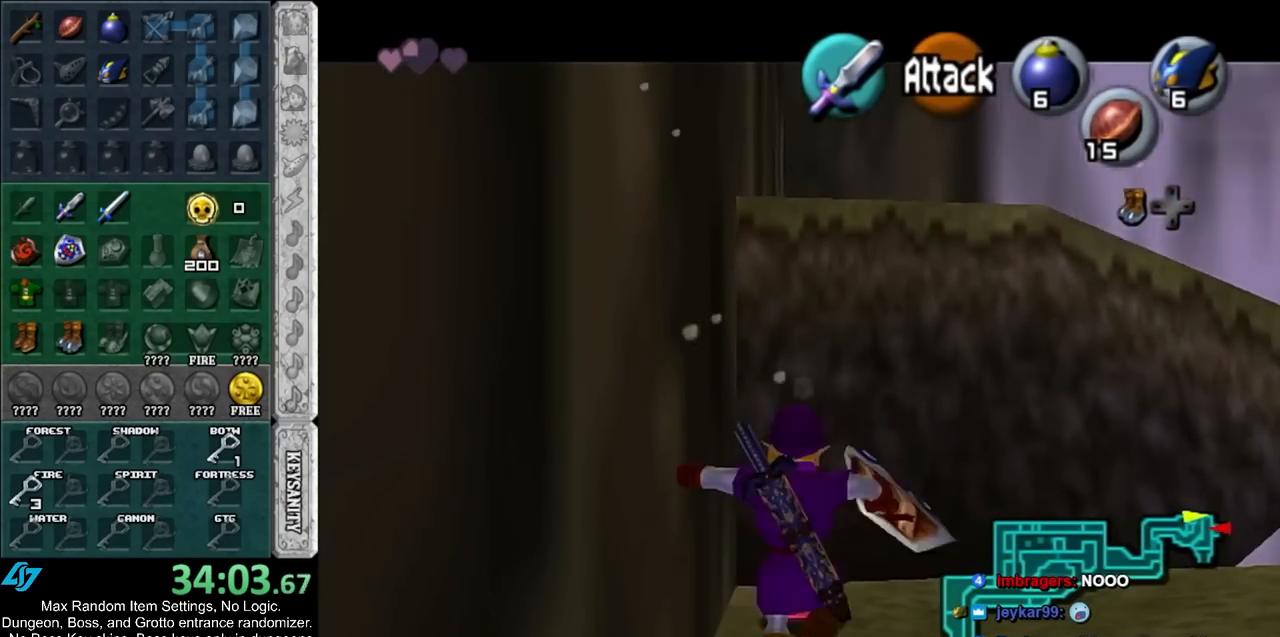
{"buttons": ["L1"], "left_stick": "down", "events": [[300, "A", "down"], [450, "A", "up"], [450, "R1", "up"]]}
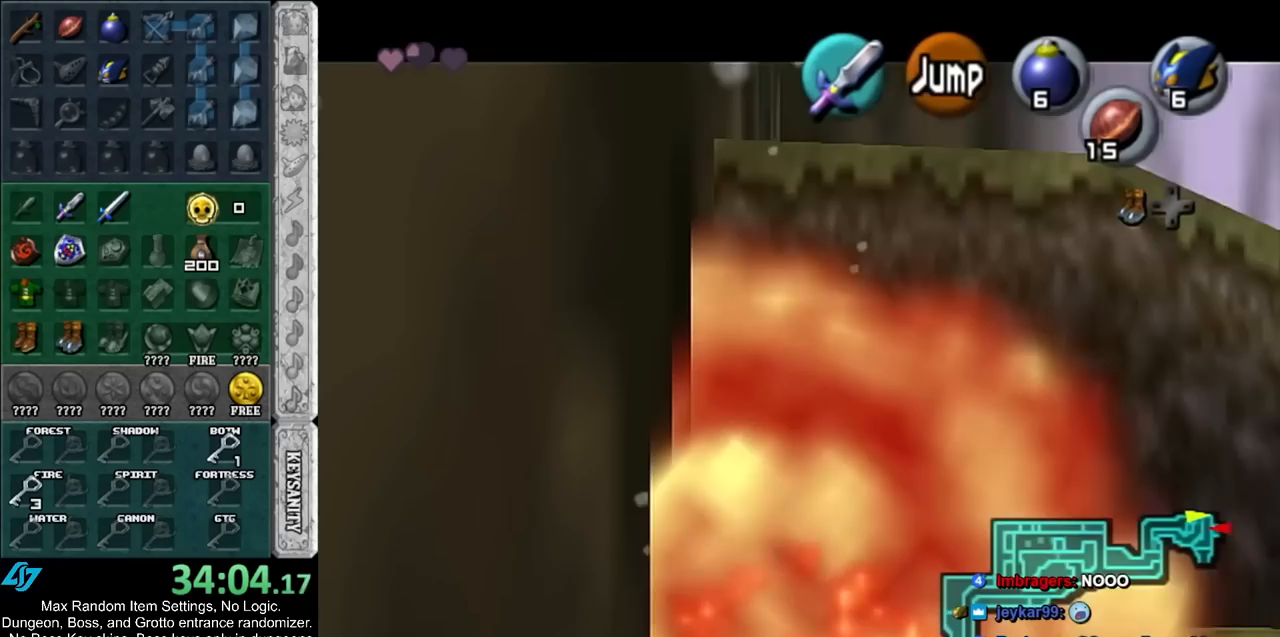
{"buttons": [], "left_stick": "center", "events": [[50, "left_stick", "center"], [267, "L1", "up"]]}
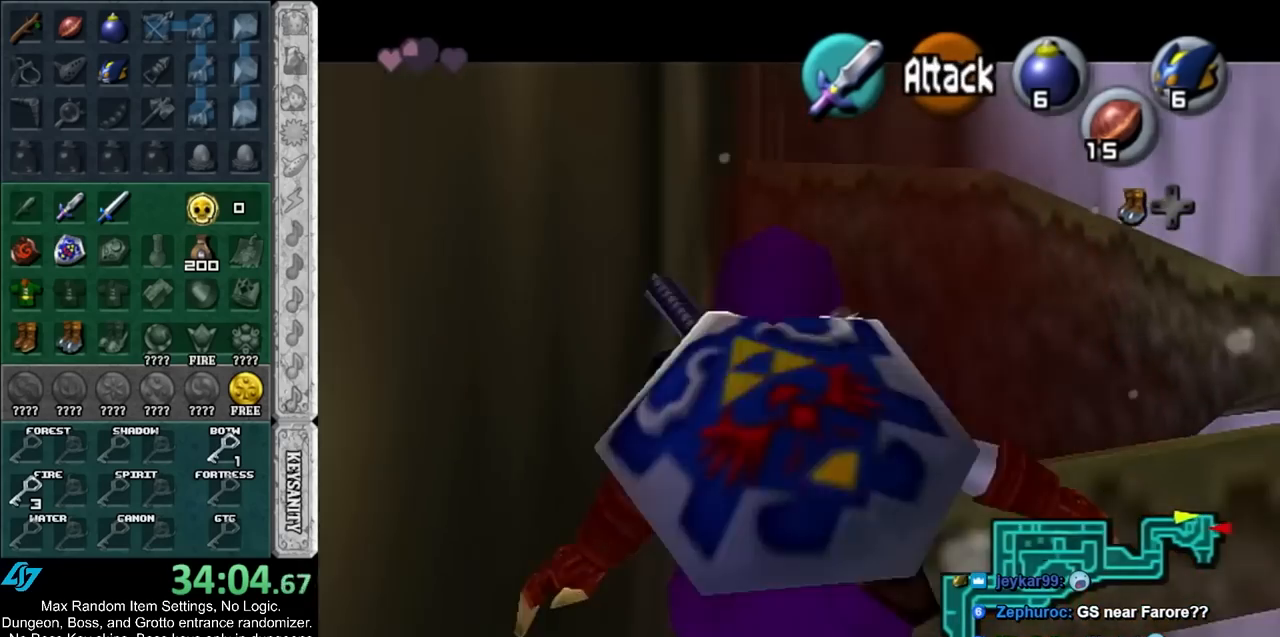
{"buttons": [], "left_stick": "down", "events": [[367, "left_stick", "down"]]}
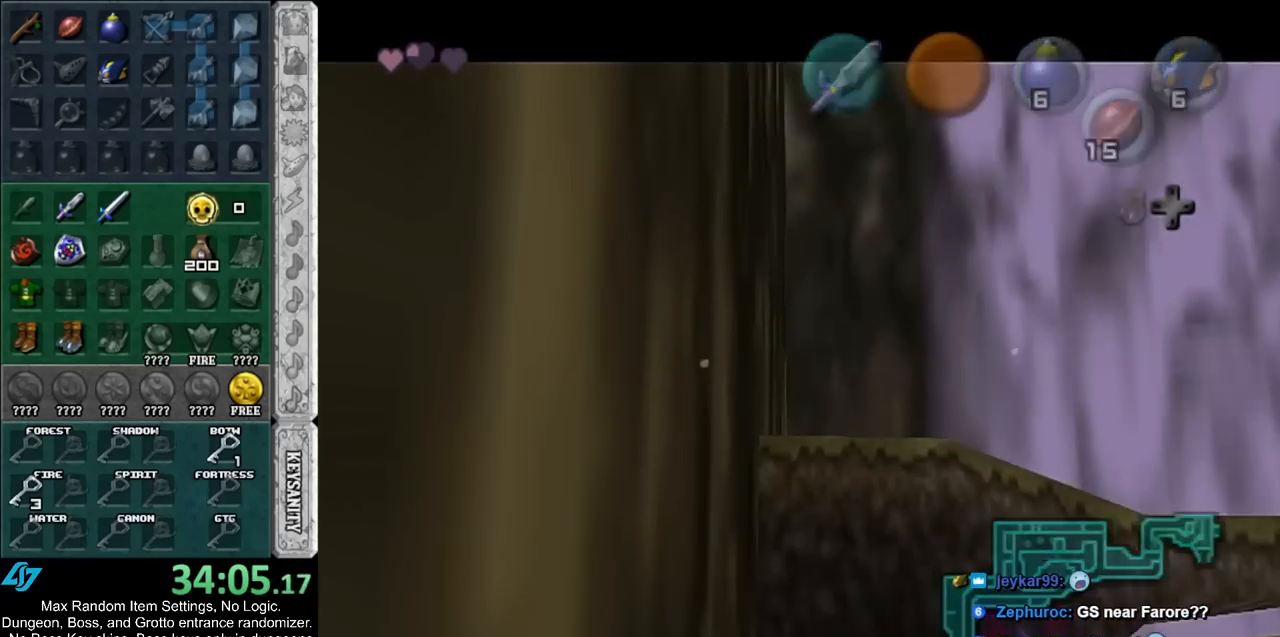
{"buttons": ["A", "B"], "left_stick": "center", "events": [[17, "left_stick", "center"], [283, "A", "down"], [283, "B", "down"], [367, "A", "up"], [383, "B", "up"], [450, "A", "down"], [450, "B", "down"]]}
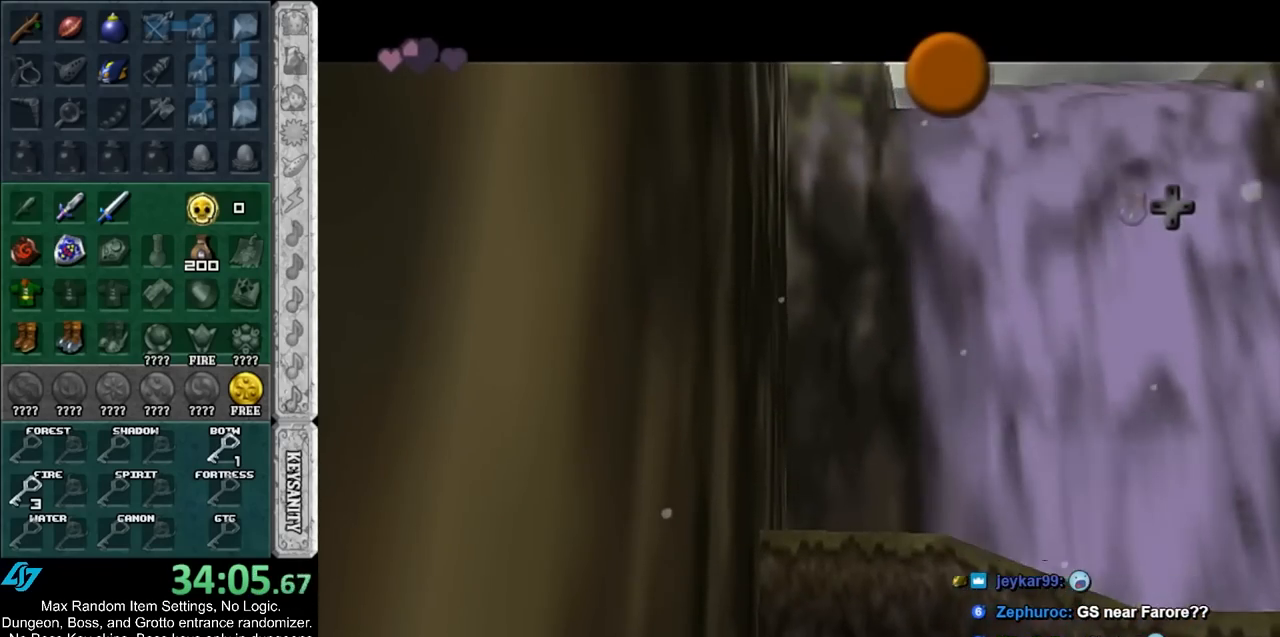
{"buttons": ["A", "B"], "left_stick": "center", "events": [[50, "A", "up"], [50, "B", "up"], [150, "A", "down"], [150, "B", "down"], [183, "A", "up"], [200, "B", "up"], [300, "A", "down"], [300, "B", "down"], [367, "A", "up"], [367, "B", "up"], [450, "A", "down"], [450, "B", "down"]]}